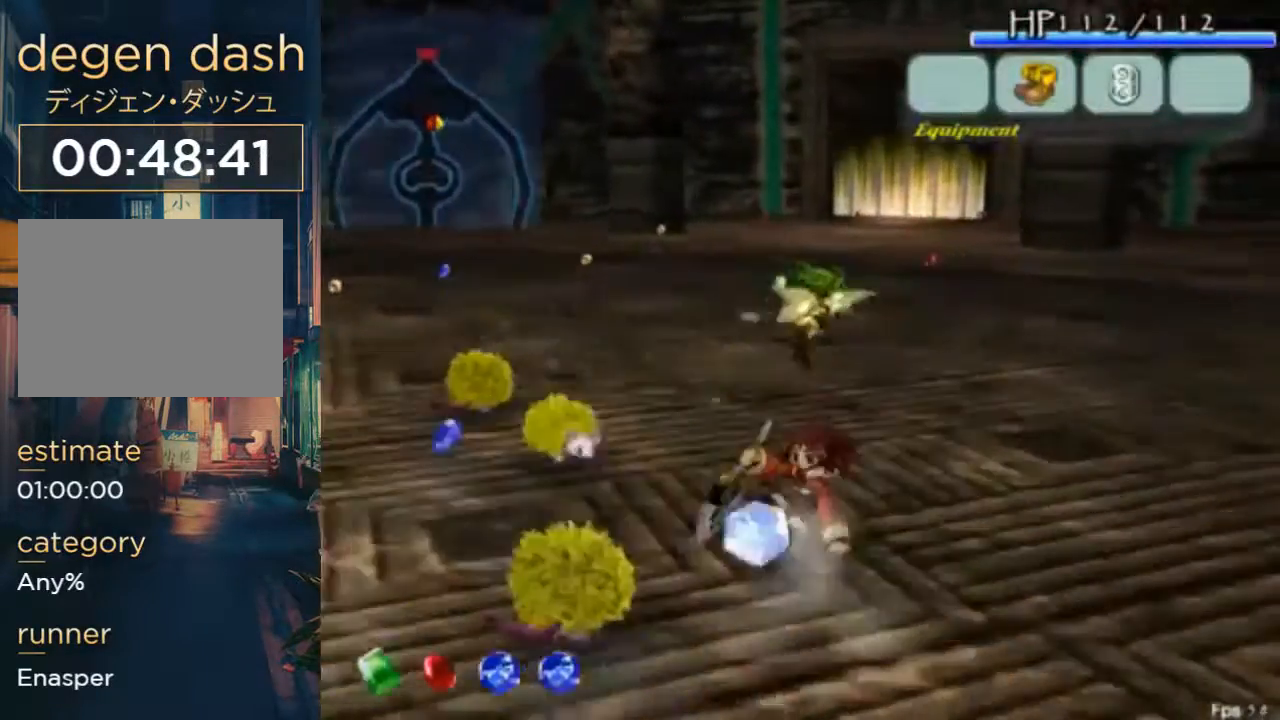
Gameplay with a controller (Xbox layout); each line is a JSON object with the inputs held at the frame after it. "button_events" lists button changes between this image and that frame as [ms after this image, input, new state], when the widget could be followed in between (sticks are given only as held states). Not read: DPAD_LEFT L3 R3.
{"buttons": ["DPAD_UP", "DPAD_RIGHT"], "left_stick": "center", "right_stick": "center", "button_events": [[67, "B", "up"], [67, "DPAD_UP", "down"], [300, "DPAD_RIGHT", "down"]]}
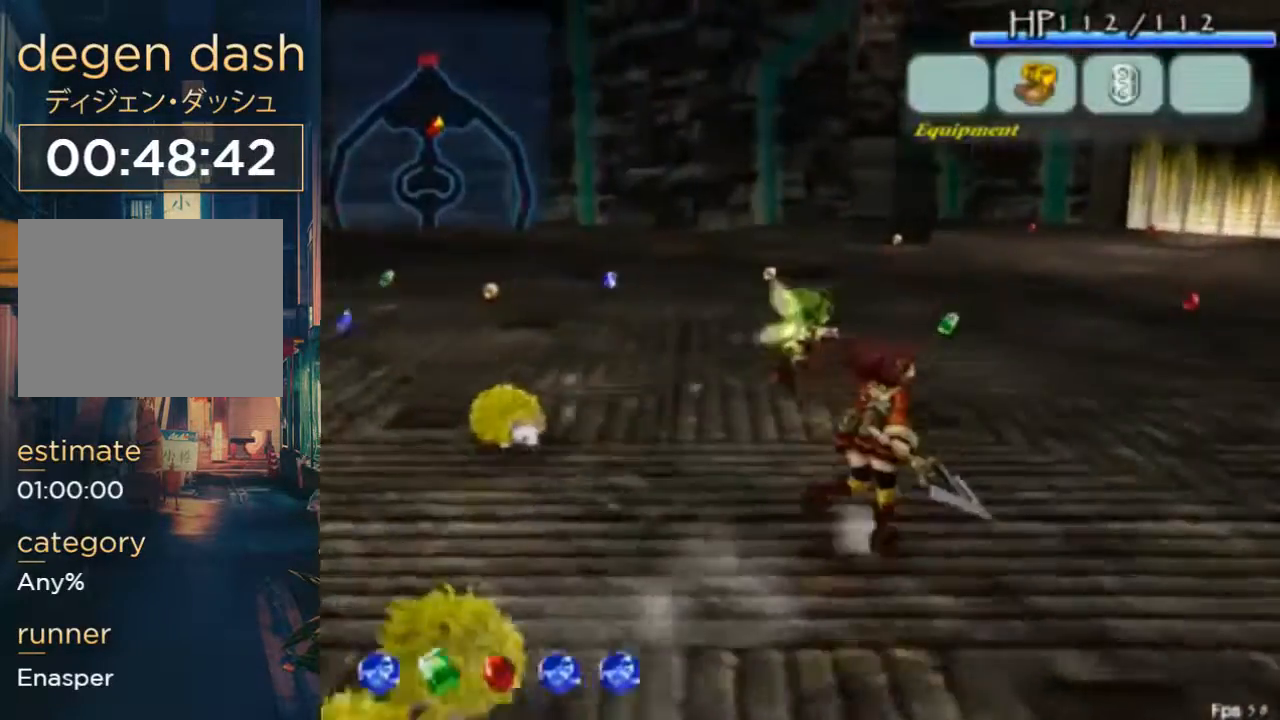
{"buttons": ["DPAD_UP", "DPAD_RIGHT"], "left_stick": "center", "right_stick": "center", "button_events": []}
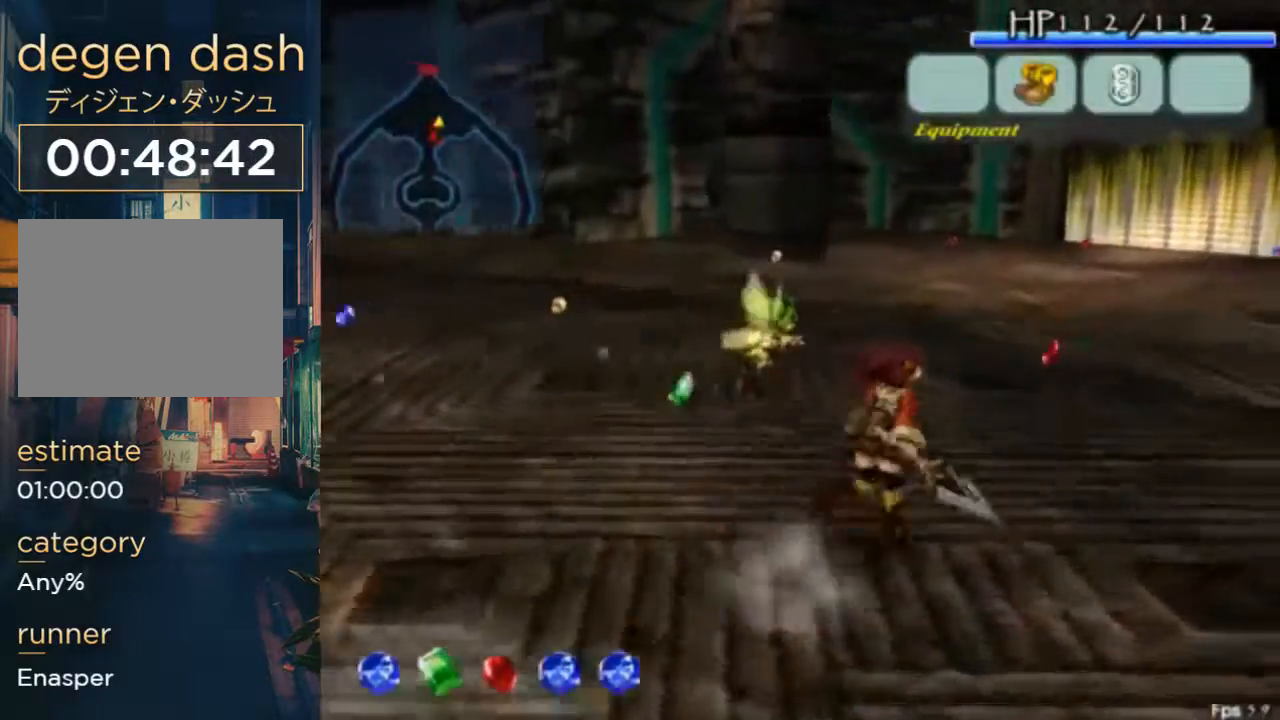
{"buttons": ["L1", "DPAD_UP", "DPAD_RIGHT"], "left_stick": "center", "right_stick": "center", "button_events": [[233, "L1", "down"]]}
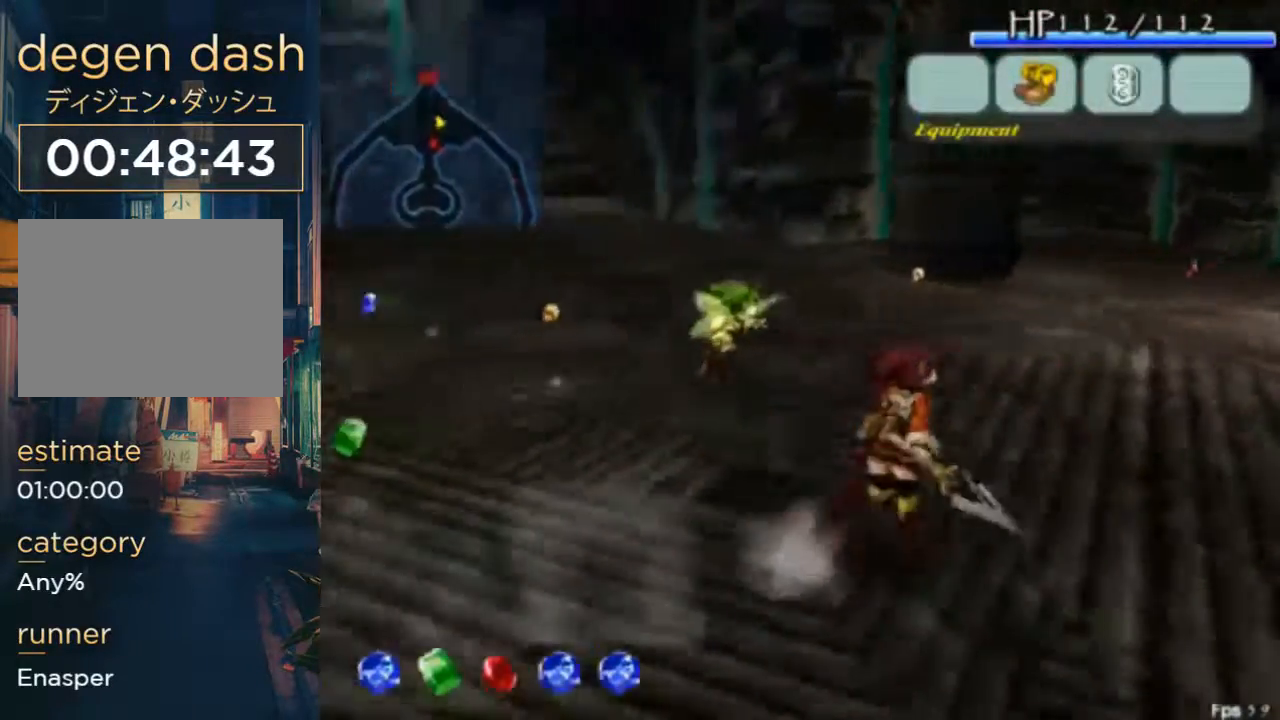
{"buttons": ["A", "B", "DPAD_UP"], "left_stick": "center", "right_stick": "center", "button_events": [[167, "B", "down"], [167, "L1", "up"], [267, "B", "up"], [467, "B", "down"], [500, "A", "down"], [500, "DPAD_RIGHT", "up"]]}
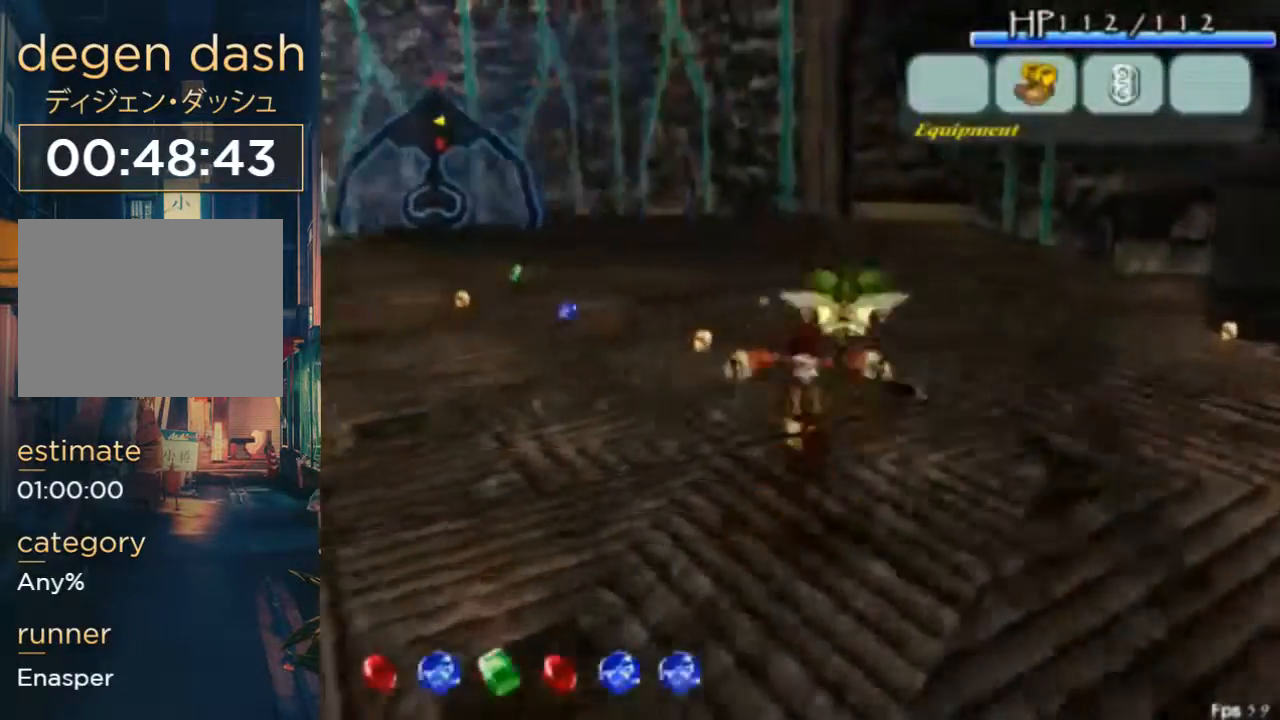
{"buttons": ["DPAD_UP"], "left_stick": "center", "right_stick": "center", "button_events": [[133, "A", "up"], [133, "B", "up"], [433, "DPAD_RIGHT", "down"], [500, "DPAD_RIGHT", "up"]]}
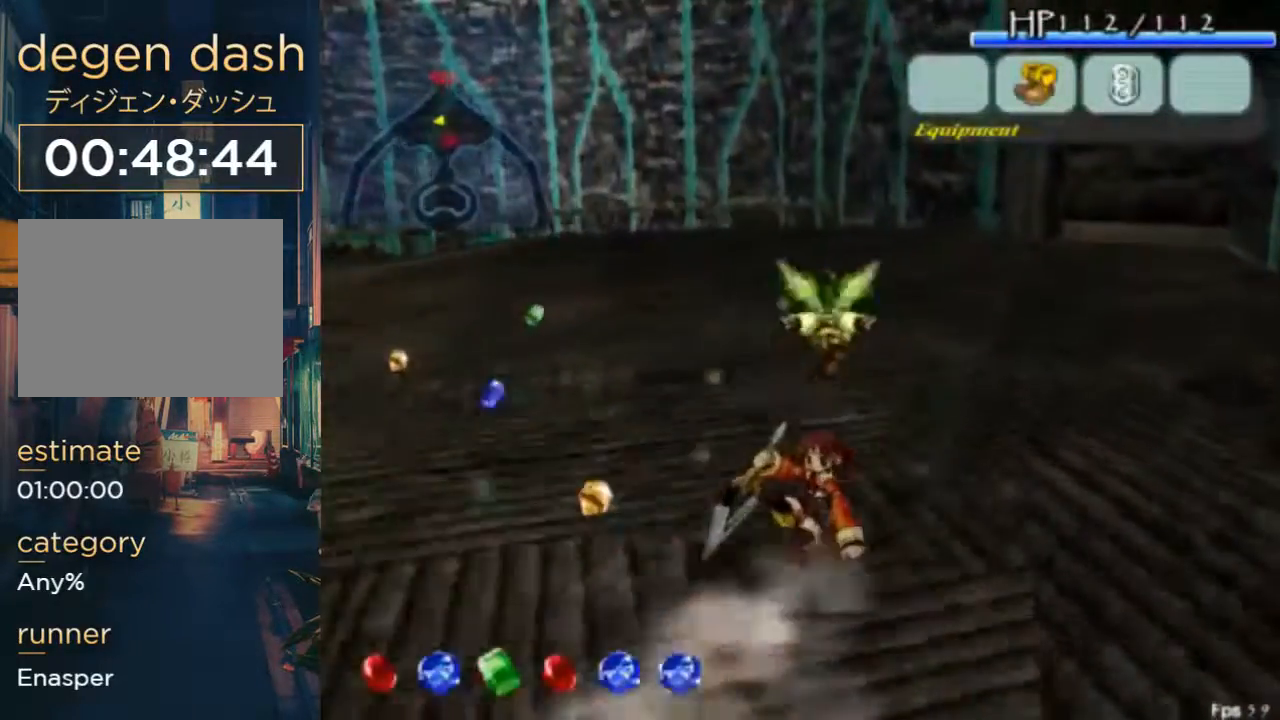
{"buttons": ["DPAD_UP"], "left_stick": "center", "right_stick": "center", "button_events": [[200, "A", "down"], [200, "B", "down"], [333, "A", "up"], [333, "B", "up"]]}
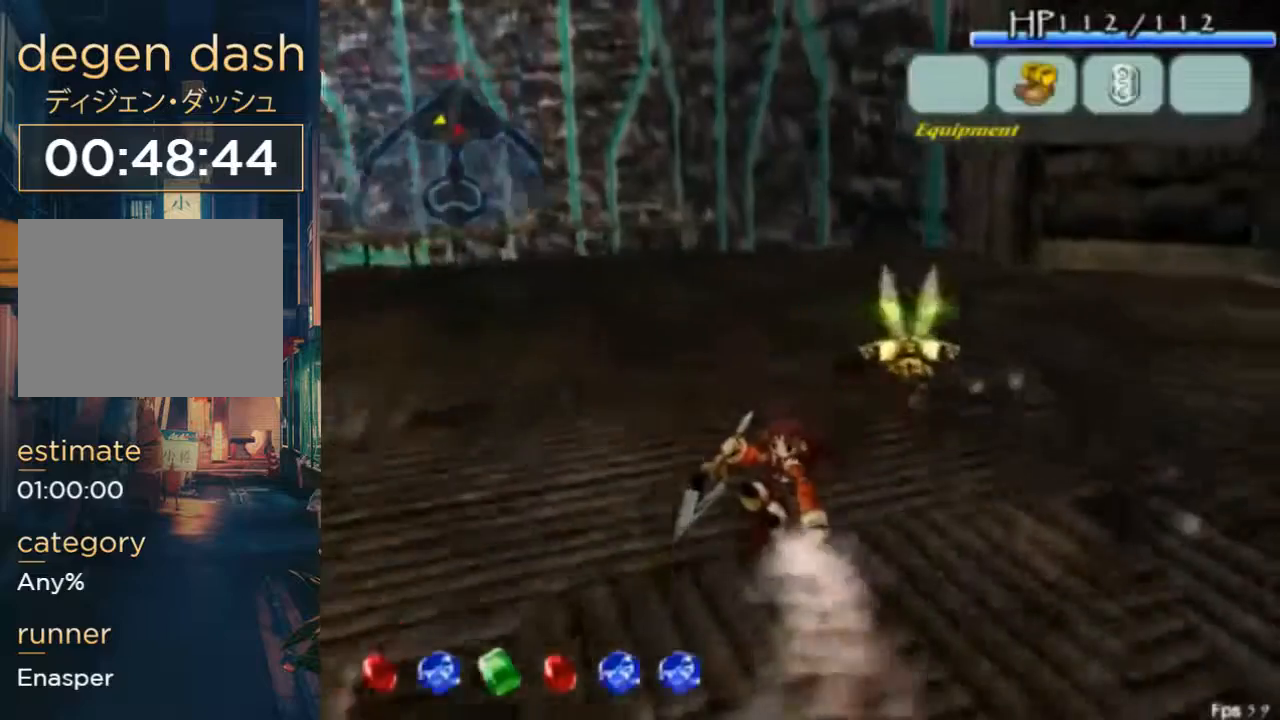
{"buttons": ["DPAD_UP"], "left_stick": "center", "right_stick": "center", "button_events": [[367, "A", "down"], [367, "B", "down"], [467, "A", "up"], [467, "B", "up"]]}
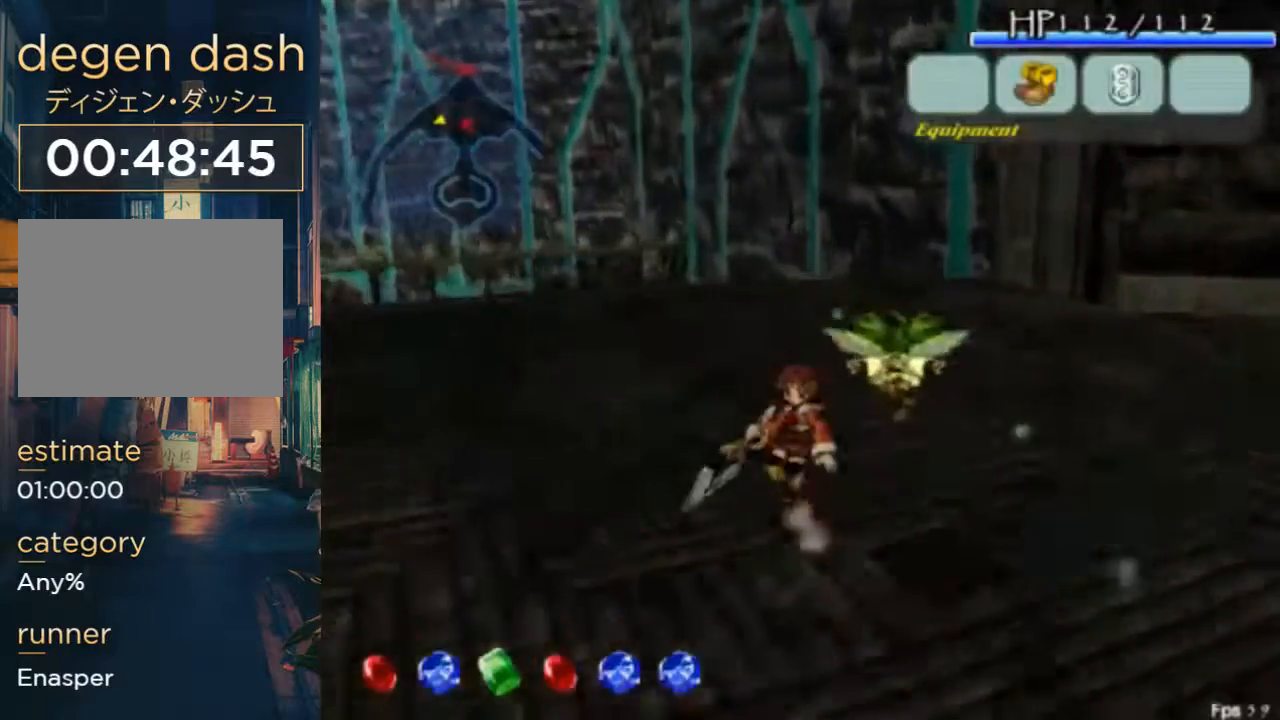
{"buttons": ["A", "B", "DPAD_UP"], "left_stick": "center", "right_stick": "center", "button_events": [[467, "B", "down"], [500, "A", "down"]]}
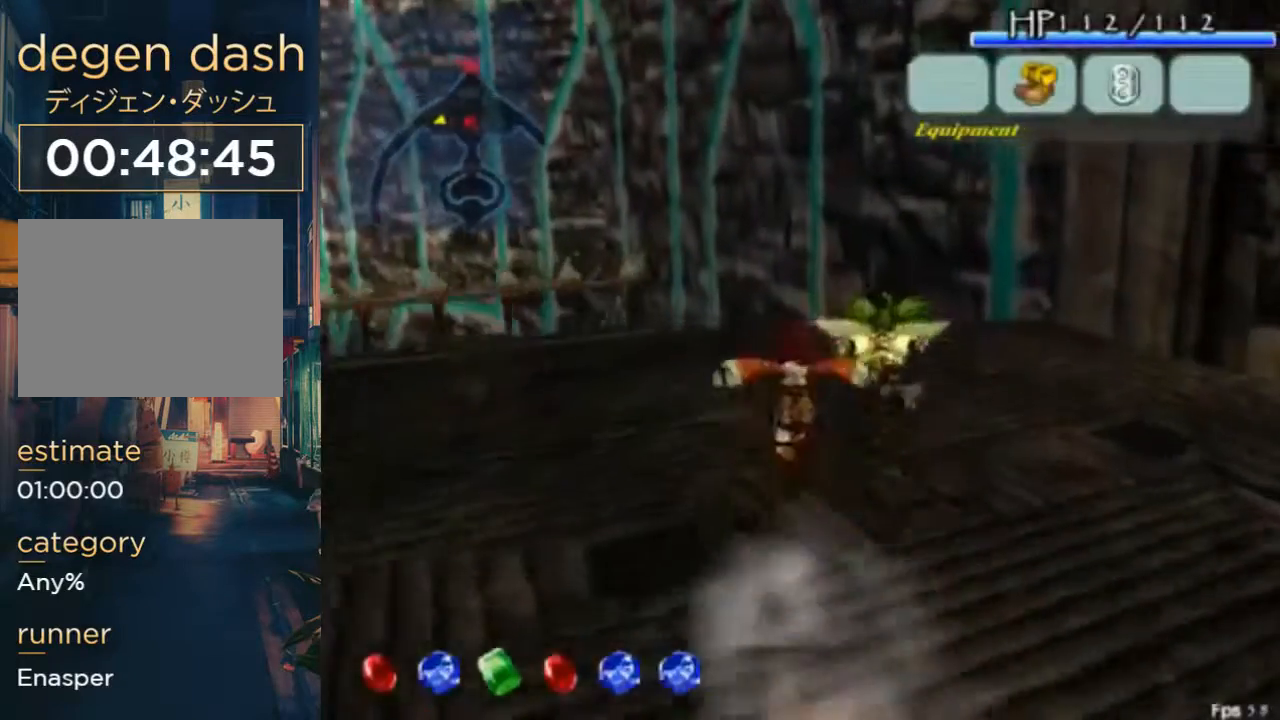
{"buttons": ["DPAD_DOWN"], "left_stick": "center", "right_stick": "center", "button_events": [[133, "A", "up"], [133, "B", "up"], [233, "DPAD_UP", "up"], [233, "START", "down"], [400, "START", "up"], [433, "DPAD_DOWN", "down"]]}
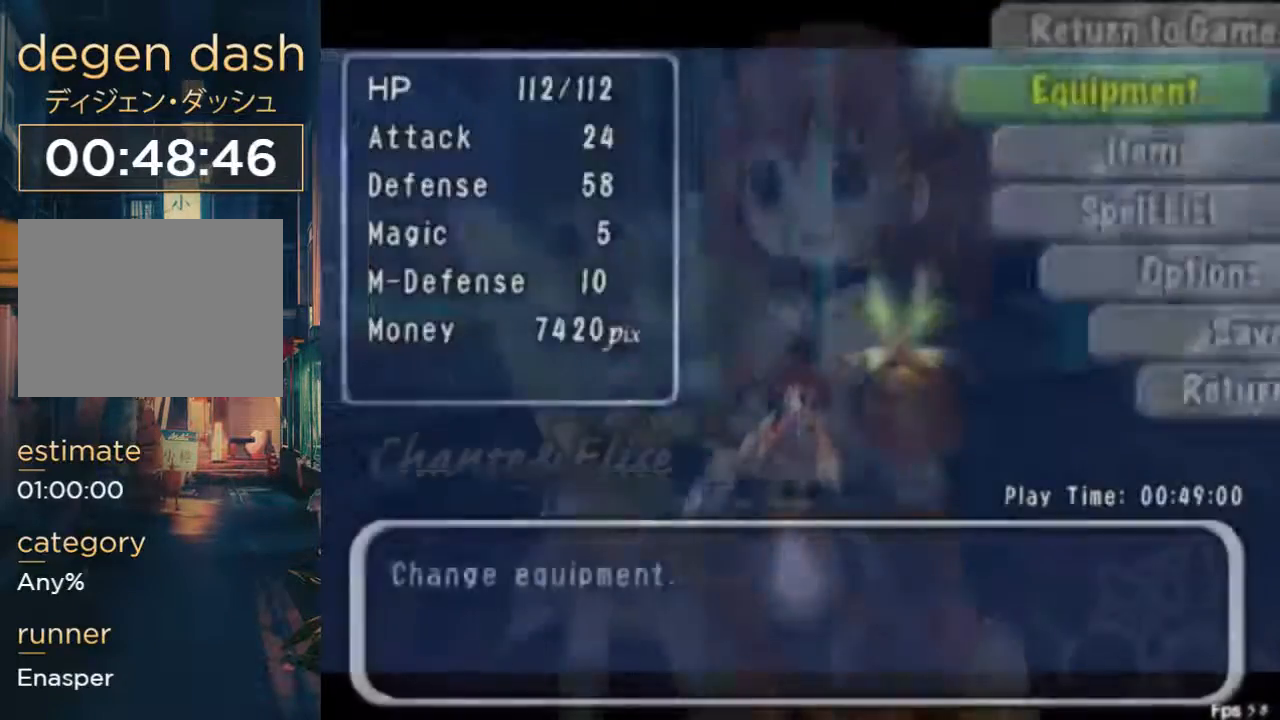
{"buttons": ["B"], "left_stick": "center", "right_stick": "center", "button_events": [[33, "B", "down"], [167, "B", "up"], [467, "B", "down"], [467, "DPAD_DOWN", "up"]]}
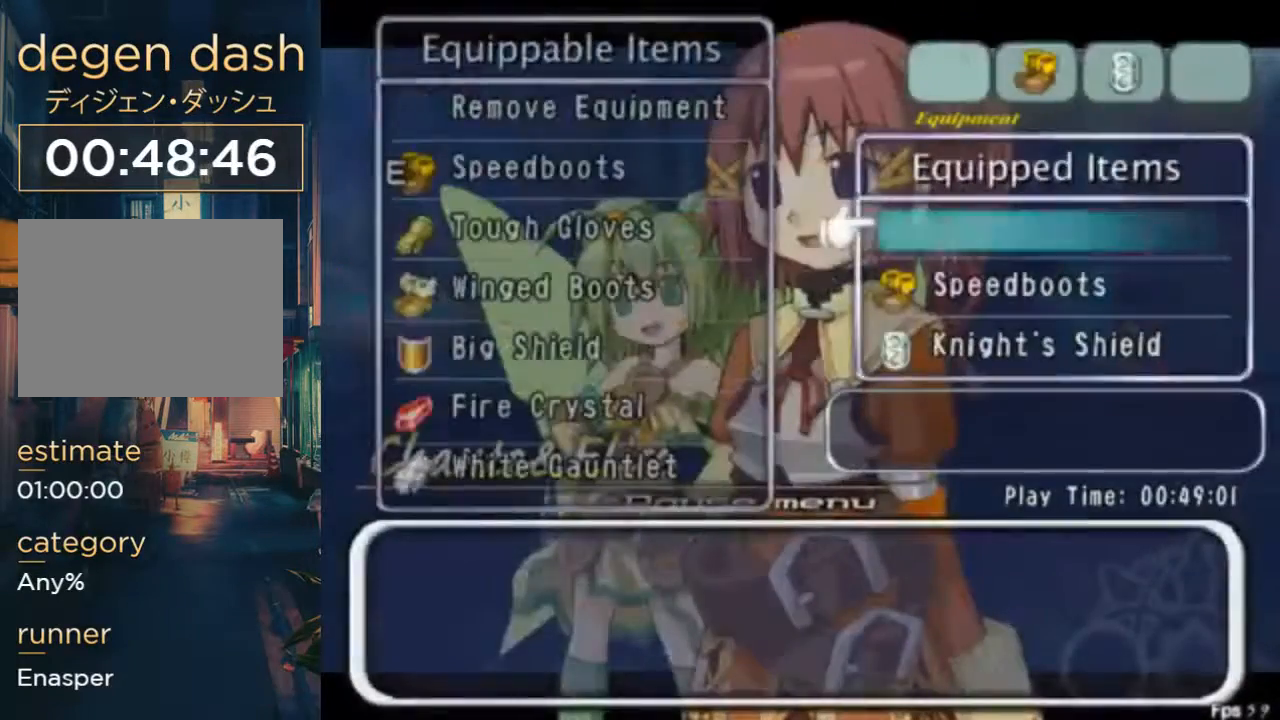
{"buttons": [], "left_stick": "center", "right_stick": "center", "button_events": [[33, "DPAD_DOWN", "down"], [133, "B", "up"], [433, "DPAD_DOWN", "up"]]}
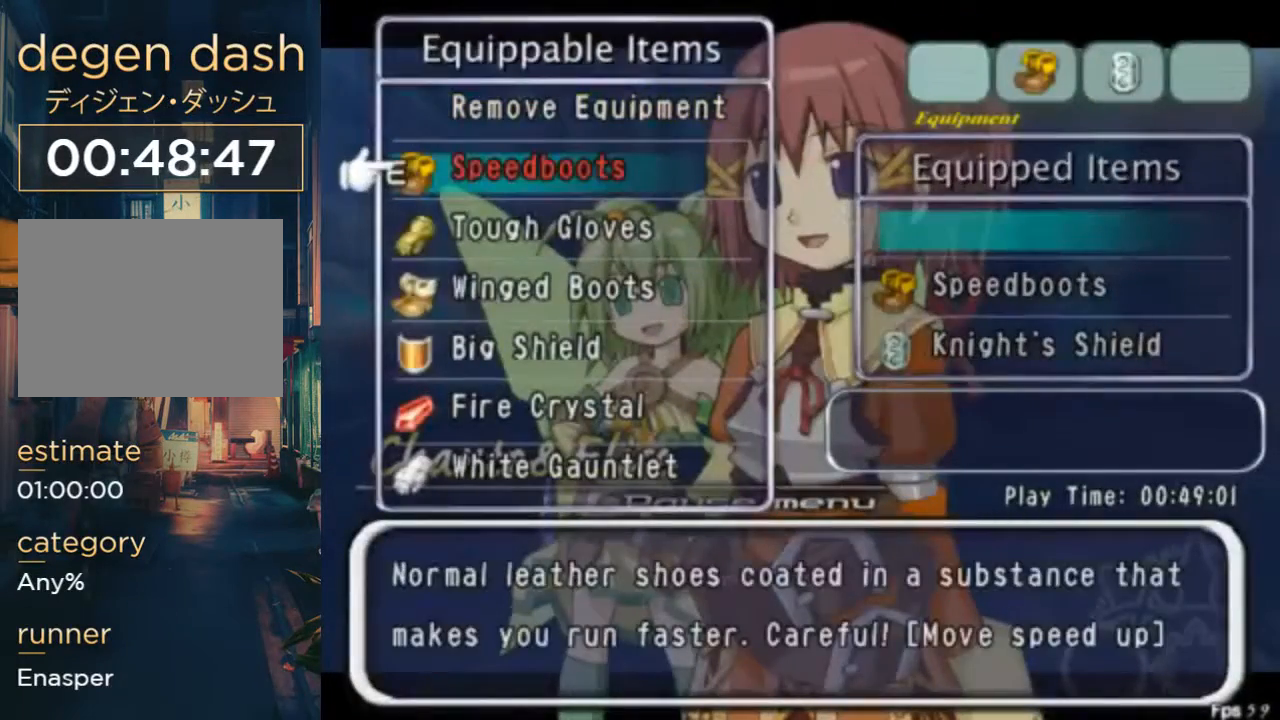
{"buttons": ["B", "DPAD_DOWN"], "left_stick": "center", "right_stick": "center", "button_events": [[33, "B", "down"], [133, "B", "up"], [433, "DPAD_DOWN", "down"], [467, "B", "down"]]}
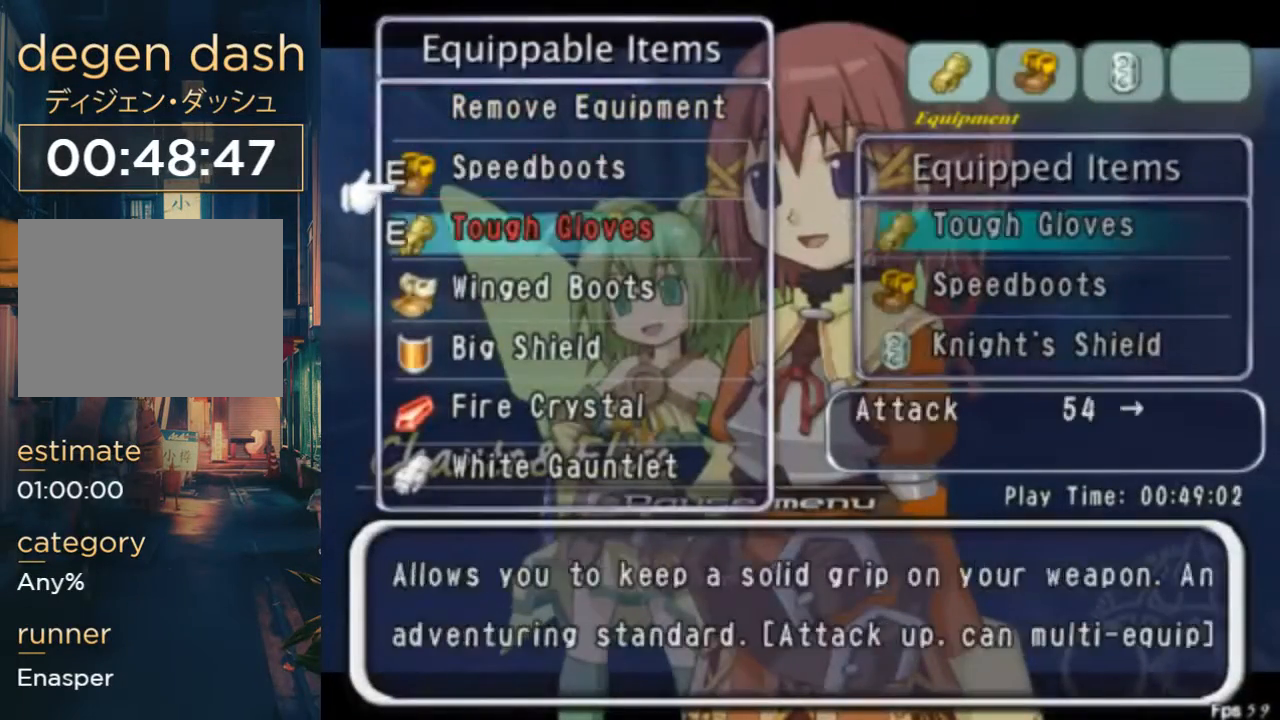
{"buttons": ["B"], "left_stick": "center", "right_stick": "center", "button_events": [[33, "DPAD_DOWN", "up"], [100, "B", "up"], [167, "DPAD_DOWN", "down"], [300, "DPAD_RIGHT", "down"], [367, "DPAD_DOWN", "up"], [367, "DPAD_RIGHT", "up"], [467, "B", "down"]]}
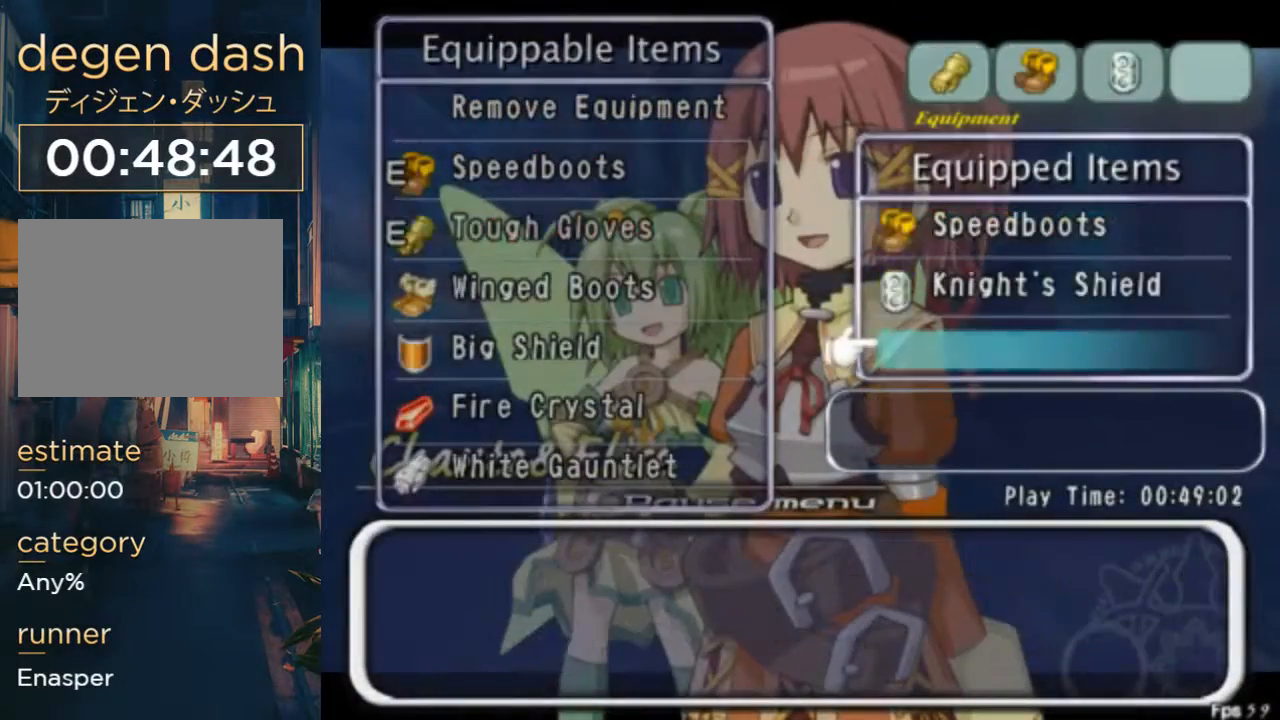
{"buttons": [], "left_stick": "center", "right_stick": "center", "button_events": [[33, "DPAD_DOWN", "down"], [67, "B", "up"], [367, "DPAD_DOWN", "up"]]}
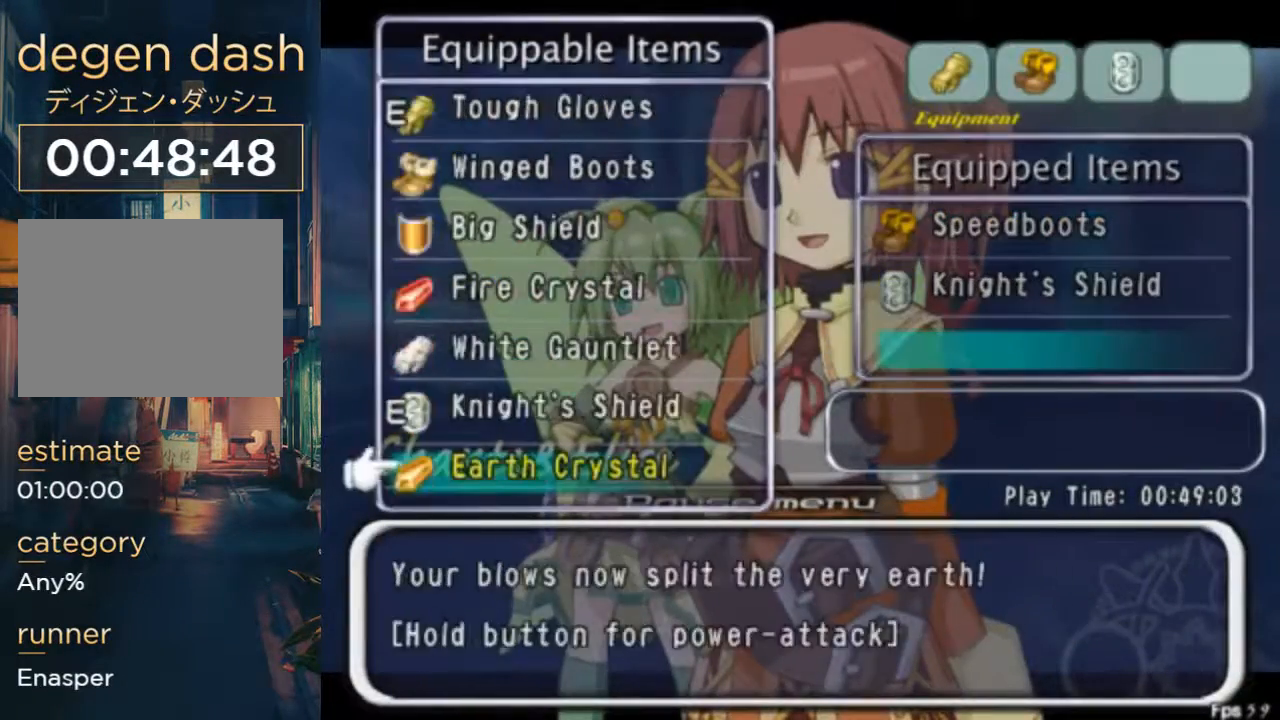
{"buttons": ["START"], "left_stick": "center", "right_stick": "center", "button_events": [[67, "DPAD_UP", "down"], [167, "DPAD_UP", "up"], [233, "DPAD_UP", "down"], [333, "B", "down"], [333, "DPAD_UP", "up"], [433, "B", "up"], [500, "START", "down"]]}
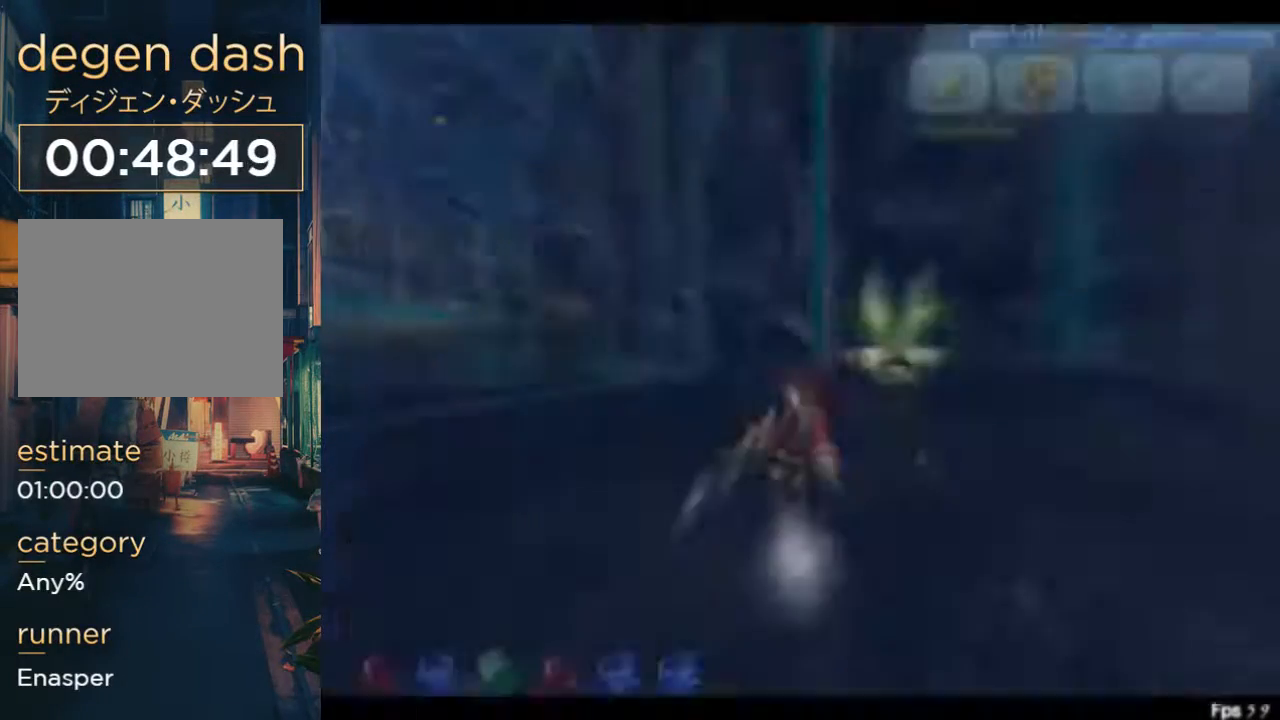
{"buttons": ["DPAD_UP"], "left_stick": "center", "right_stick": "center", "button_events": [[100, "DPAD_UP", "down"], [133, "START", "up"]]}
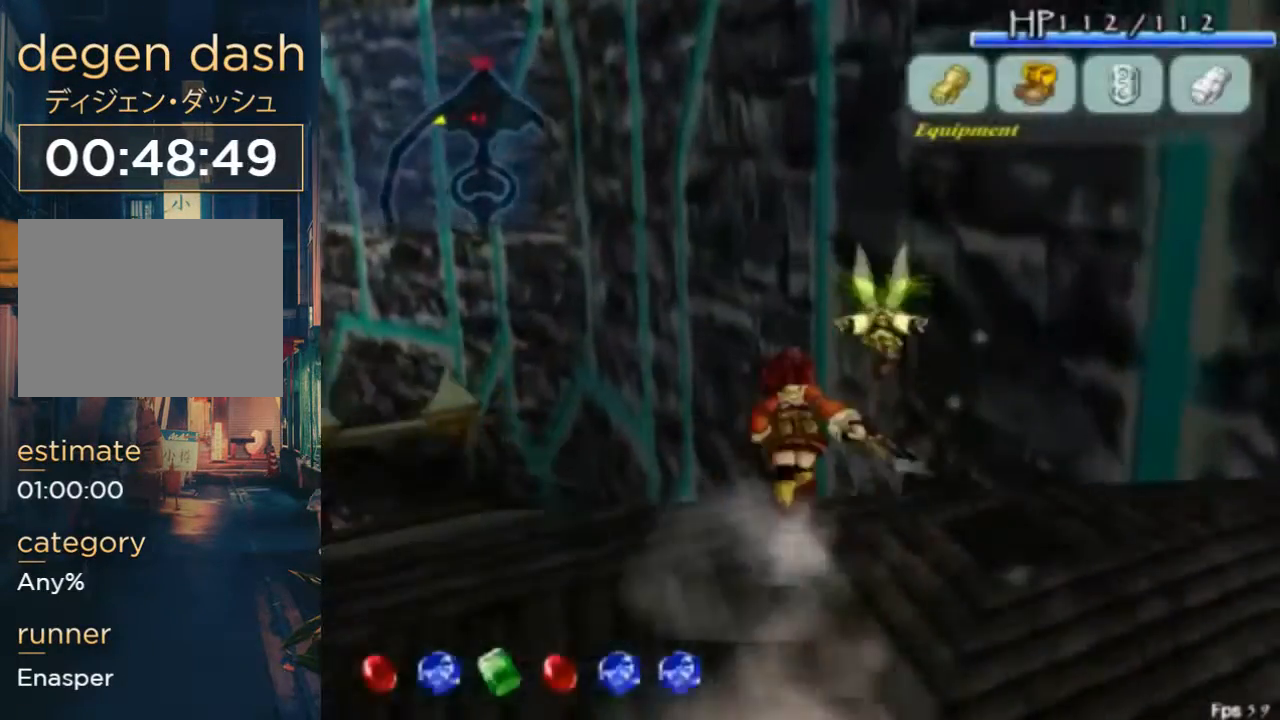
{"buttons": ["L1", "DPAD_UP"], "left_stick": "center", "right_stick": "center", "button_events": [[133, "B", "down"], [167, "A", "down"], [267, "A", "up"], [267, "B", "up"], [367, "L1", "down"]]}
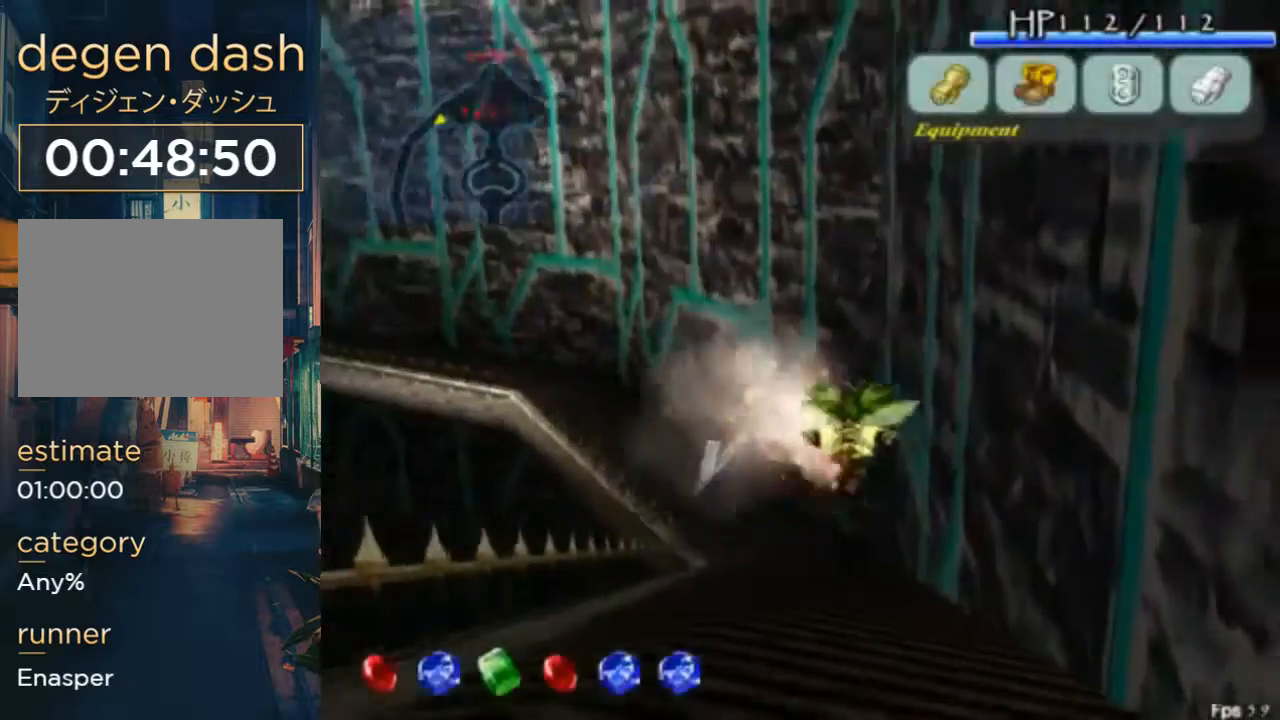
{"buttons": ["DPAD_UP"], "left_stick": "center", "right_stick": "center", "button_events": [[33, "L1", "up"], [267, "A", "down"], [267, "B", "down"], [400, "A", "up"], [433, "B", "up"]]}
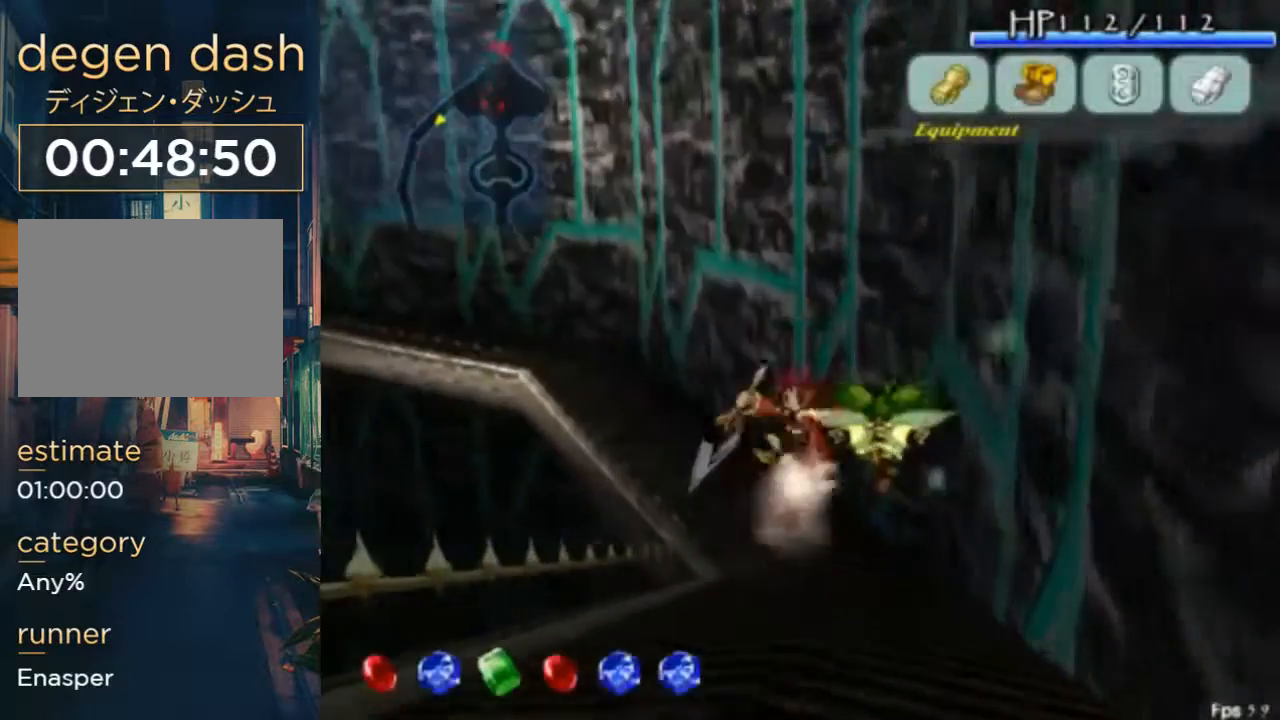
{"buttons": ["DPAD_UP"], "left_stick": "center", "right_stick": "center", "button_events": []}
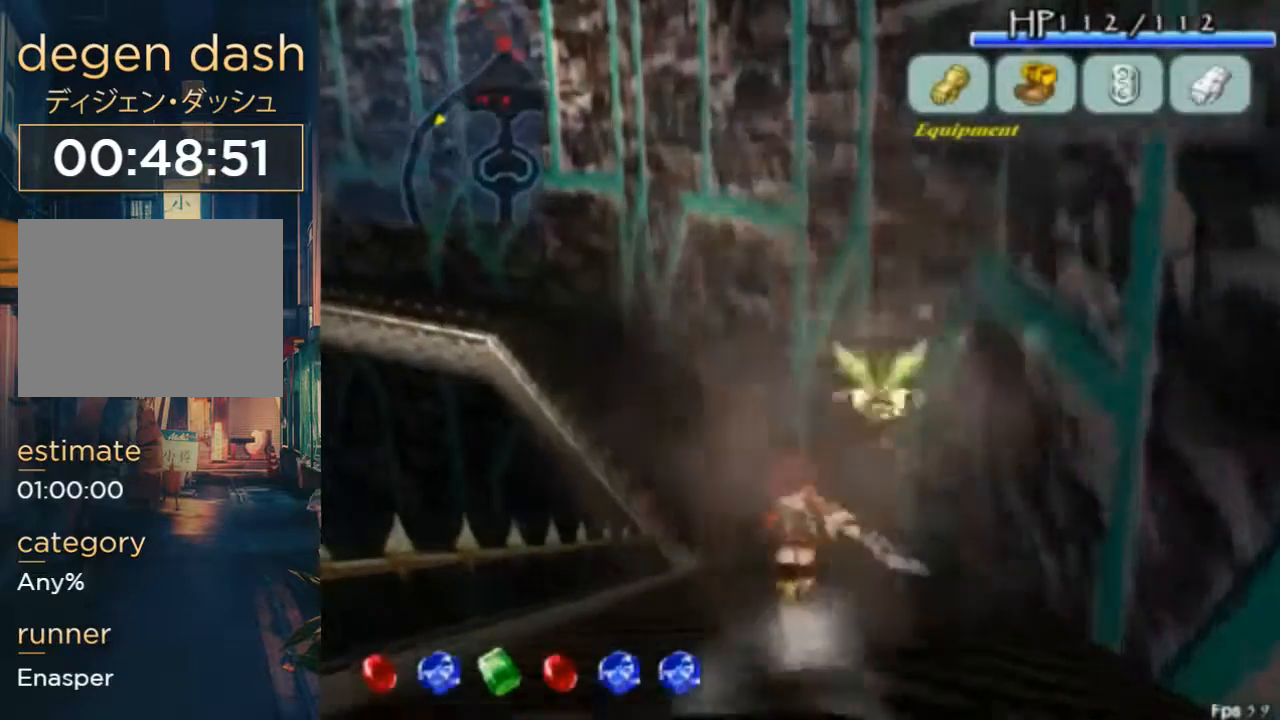
{"buttons": ["DPAD_UP"], "left_stick": "center", "right_stick": "center", "button_events": []}
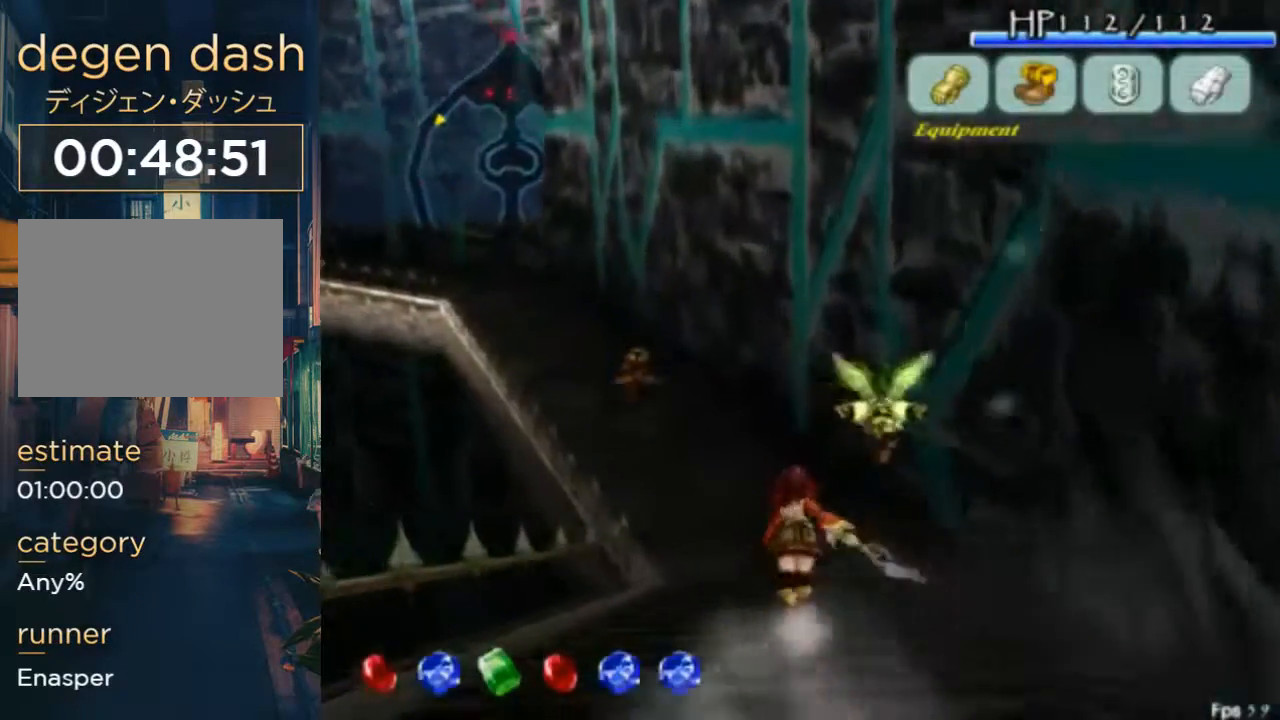
{"buttons": ["A", "DPAD_UP"], "left_stick": "center", "right_stick": "center", "button_events": [[133, "L1", "down"], [300, "L1", "up"], [467, "A", "down"]]}
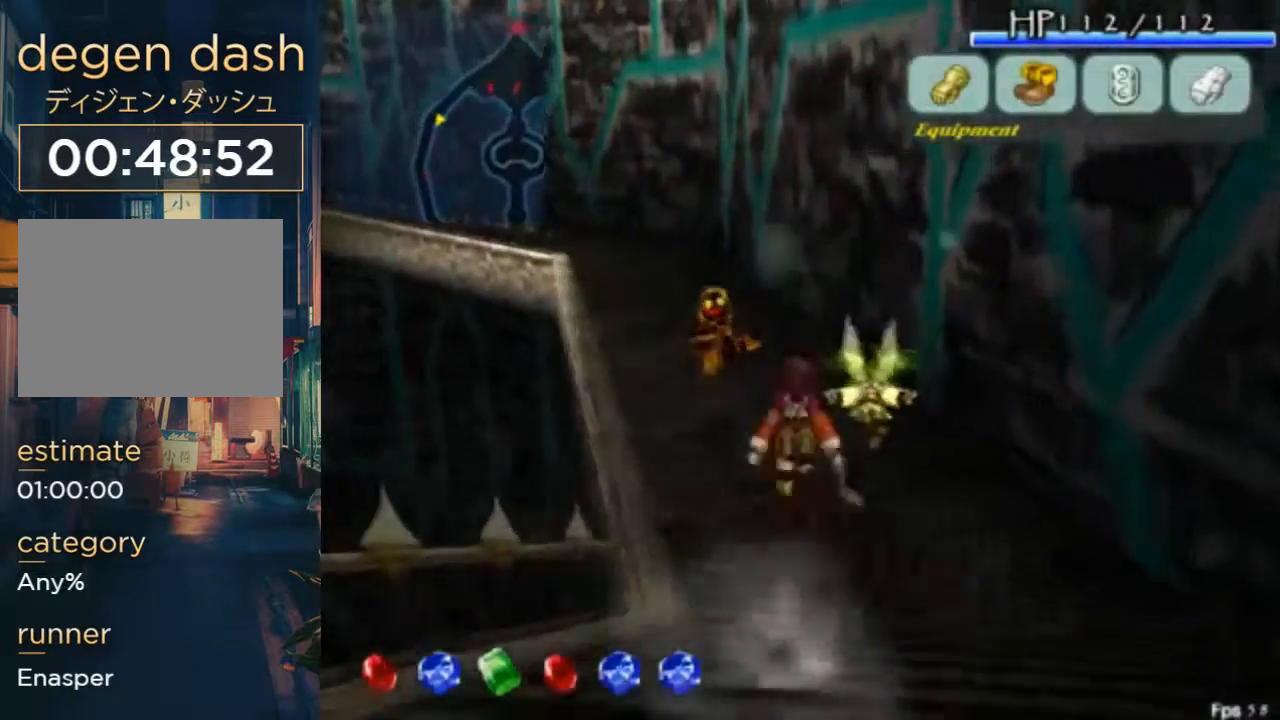
{"buttons": ["B", "DPAD_UP"], "left_stick": "center", "right_stick": "center", "button_events": [[133, "A", "up"], [367, "B", "down"]]}